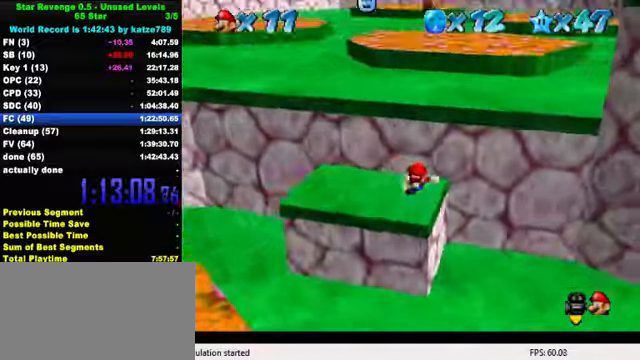
Gameplay with keyboard; each line is a JSON object with the keys held at the frame after it. "events" lists presses ("down") and releases ("up") of "a", "c", "ctrl", "d", "down", "left", "return", "right", "s", "shift", "up", "w", "x" and "y" between this image and that frame as [ms after this image, input, new state], when the widget could be followed in between. No other keys are recorded. Mouse input is not recorded.
{"keys": ["up"], "events": [[33, "down", "up"], [66, "up", "down"], [133, "shift", "down"], [300, "shift", "up"], [333, "a", "down"], [433, "a", "up"], [466, "right", "up"]]}
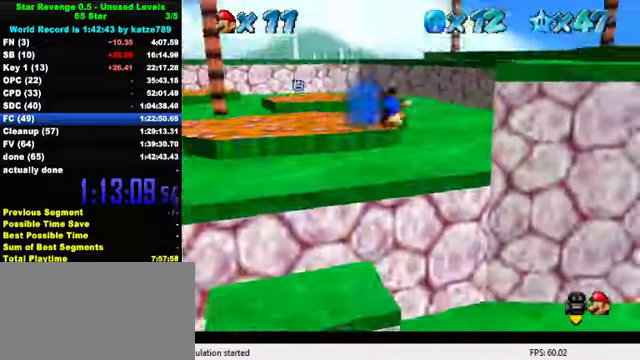
{"keys": ["ctrl", "up"], "events": [[433, "ctrl", "down"]]}
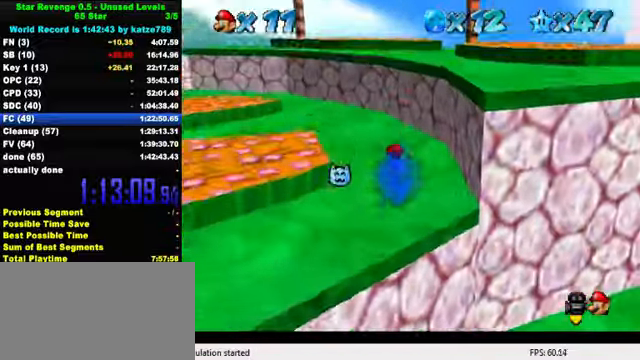
{"keys": ["up"], "events": [[33, "shift", "down"], [133, "ctrl", "up"], [500, "shift", "up"]]}
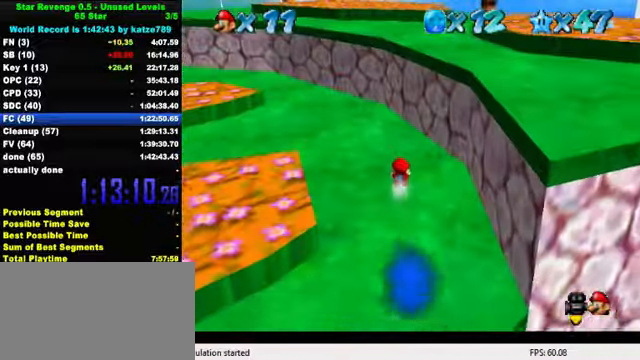
{"keys": ["up"], "events": [[66, "shift", "down"], [200, "shift", "up"]]}
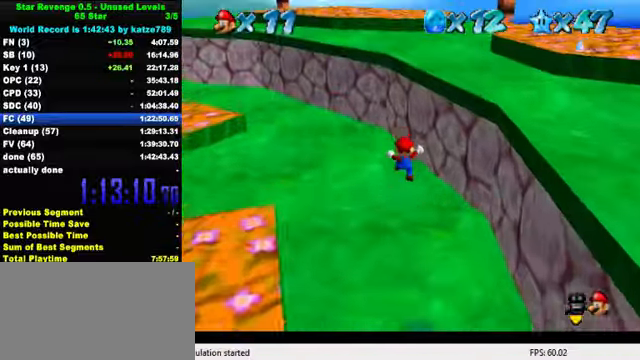
{"keys": ["up"], "events": [[66, "left", "down"], [133, "ctrl", "down"], [133, "left", "up"], [133, "shift", "down"], [234, "ctrl", "up"], [234, "shift", "up"]]}
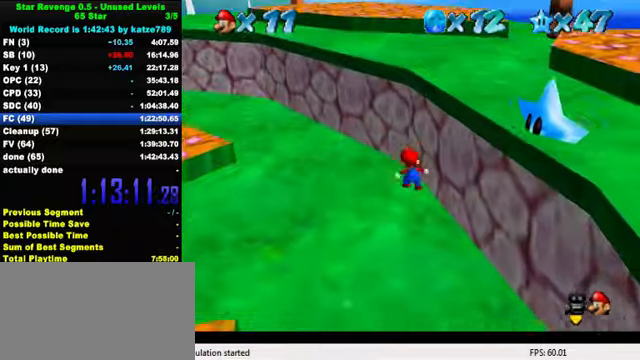
{"keys": ["shift", "up"], "events": [[34, "shift", "down"], [367, "ctrl", "down"], [500, "ctrl", "up"]]}
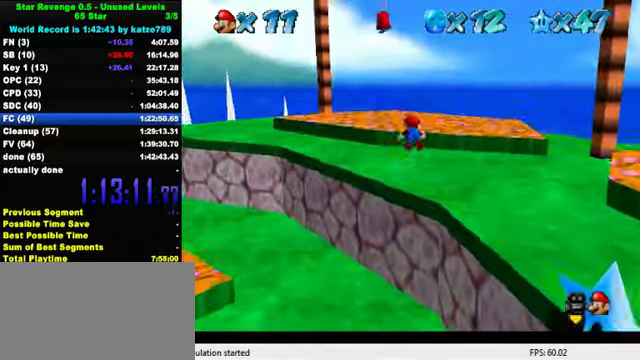
{"keys": ["up"], "events": [[34, "shift", "up"], [300, "ctrl", "down"], [334, "shift", "down"], [434, "ctrl", "up"], [434, "shift", "up"]]}
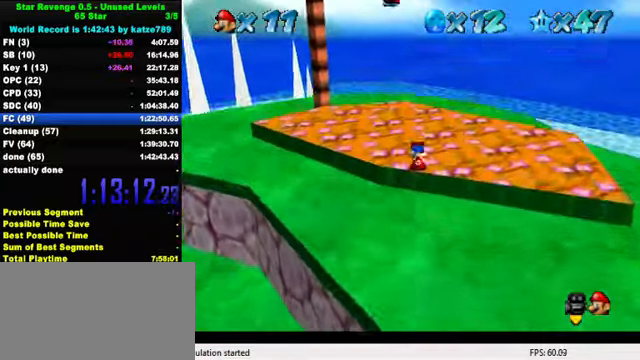
{"keys": ["down", "right"], "events": [[34, "a", "down"], [167, "a", "up"], [200, "a", "down"], [334, "a", "up"], [400, "up", "up"], [434, "a", "down"], [434, "down", "down"], [467, "a", "up"], [467, "right", "down"]]}
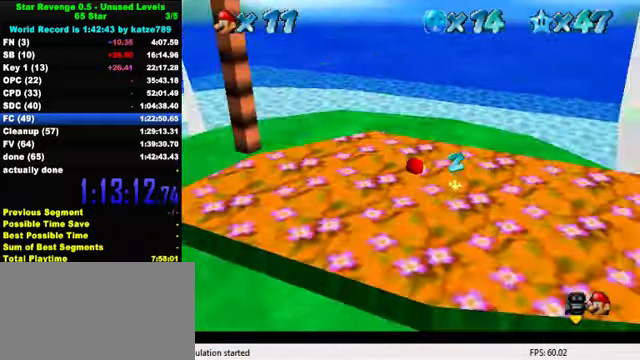
{"keys": ["a", "down", "right"], "events": [[67, "shift", "down"], [234, "shift", "up"], [300, "a", "down"], [367, "a", "up"], [467, "a", "down"]]}
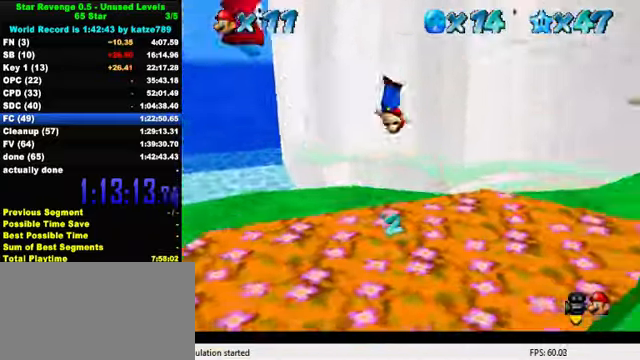
{"keys": ["right", "up"], "events": [[67, "down", "up"], [100, "a", "up"], [334, "up", "down"]]}
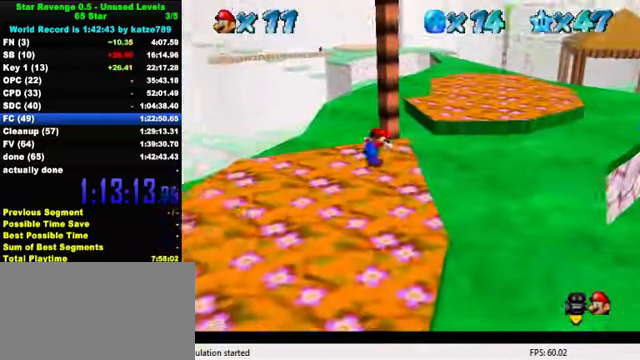
{"keys": ["right", "up"], "events": [[34, "ctrl", "down"], [167, "shift", "down"], [234, "ctrl", "up"], [267, "shift", "up"], [334, "shift", "down"], [500, "shift", "up"]]}
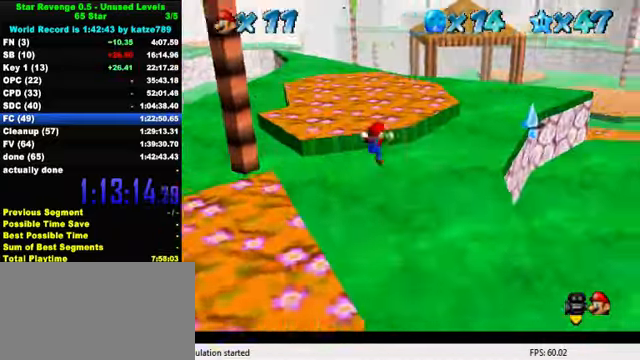
{"keys": [], "events": [[167, "right", "up"], [300, "up", "up"]]}
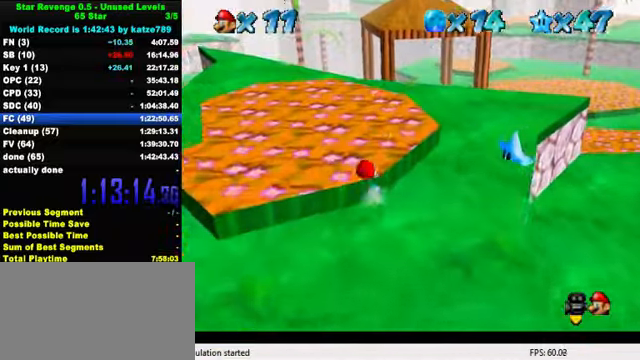
{"keys": ["down", "right"], "events": [[34, "right", "down"], [34, "shift", "down"], [67, "down", "down"], [234, "shift", "up"], [300, "ctrl", "down"], [400, "ctrl", "up"]]}
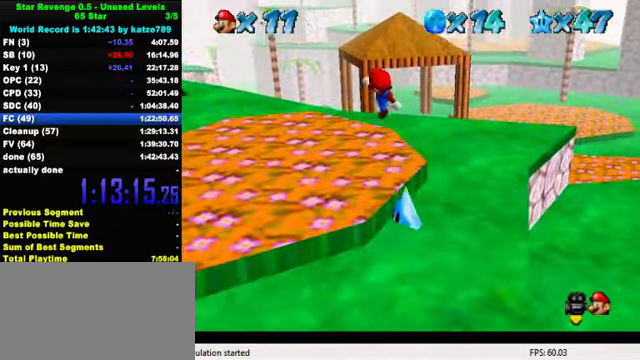
{"keys": [], "events": [[67, "d", "down"], [100, "d", "up"], [200, "d", "down"], [267, "down", "up"], [300, "d", "up"], [300, "right", "up"]]}
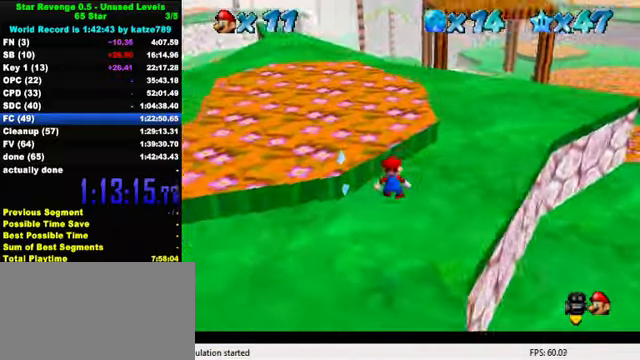
{"keys": [], "events": [[67, "left", "down"], [67, "up", "down"], [200, "up", "up"], [267, "ctrl", "down"], [334, "left", "up"], [367, "ctrl", "up"]]}
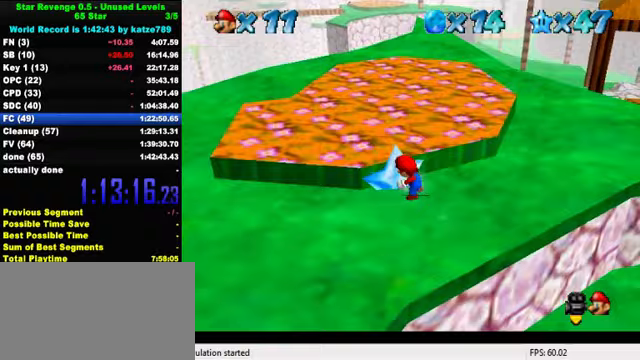
{"keys": ["right", "up"], "events": [[67, "up", "down"], [200, "a", "down"], [233, "right", "down"], [267, "a", "up"], [367, "a", "down"], [467, "a", "up"]]}
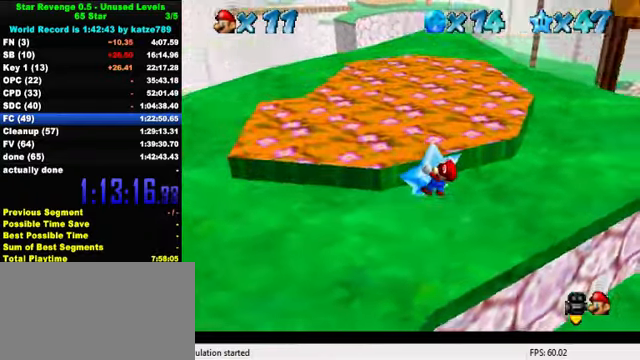
{"keys": ["up"], "events": [[33, "a", "down"], [167, "a", "up"], [367, "right", "up"]]}
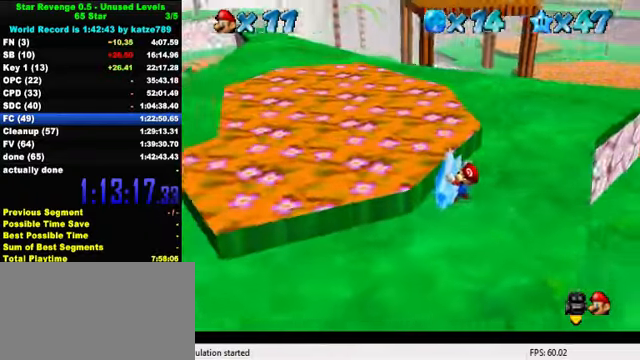
{"keys": ["up"], "events": []}
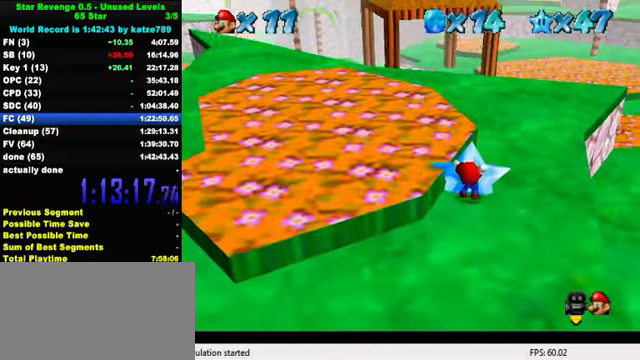
{"keys": ["up"], "events": [[33, "ctrl", "down"], [167, "ctrl", "up"]]}
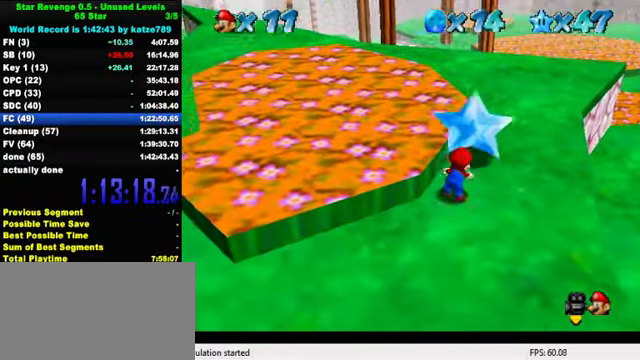
{"keys": ["up"], "events": [[267, "right", "down"], [400, "right", "up"]]}
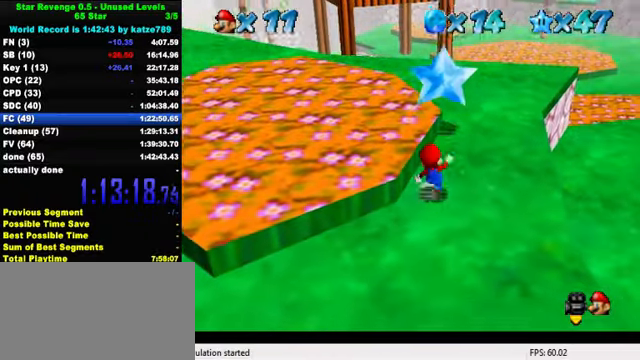
{"keys": ["shift", "up"], "events": [[400, "shift", "down"]]}
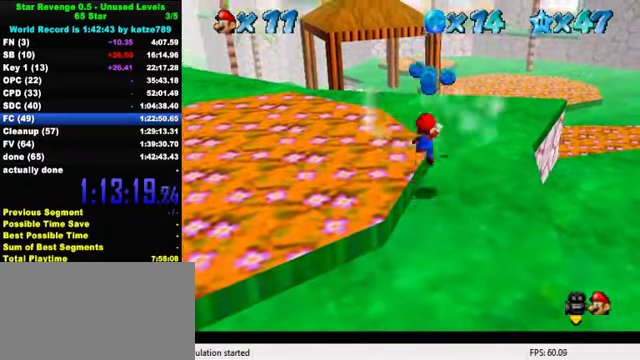
{"keys": ["left"], "events": [[100, "a", "down"], [133, "shift", "up"], [167, "up", "up"], [200, "a", "up"], [200, "left", "down"], [267, "a", "down"], [400, "a", "up"]]}
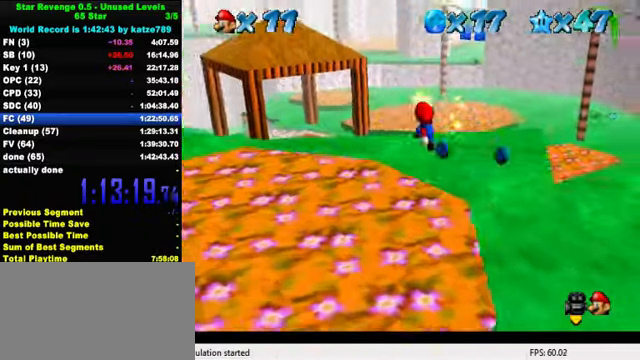
{"keys": ["right"], "events": [[67, "left", "up"], [233, "up", "down"], [300, "right", "down"], [500, "up", "up"]]}
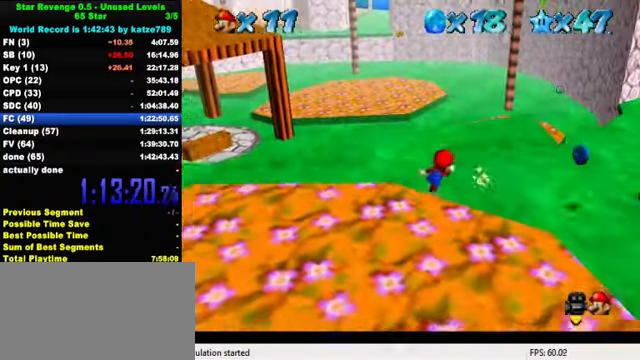
{"keys": ["right", "up"], "events": [[167, "down", "down"], [300, "down", "up"], [433, "up", "down"]]}
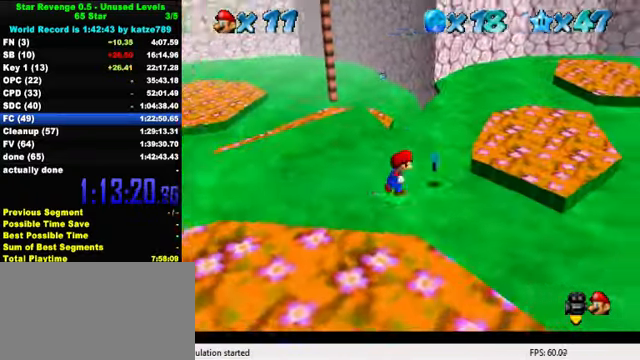
{"keys": ["left", "up"], "events": [[33, "right", "up"], [67, "left", "down"], [333, "ctrl", "down"], [467, "ctrl", "up"]]}
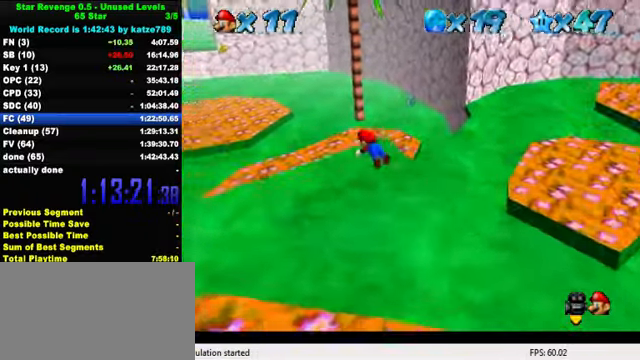
{"keys": ["left", "up"], "events": [[167, "ctrl", "down"], [233, "shift", "down"], [366, "ctrl", "up"], [366, "shift", "up"]]}
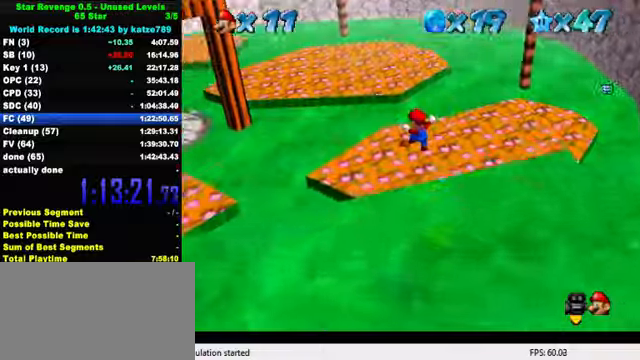
{"keys": ["ctrl", "up"], "events": [[33, "left", "up"], [400, "ctrl", "down"]]}
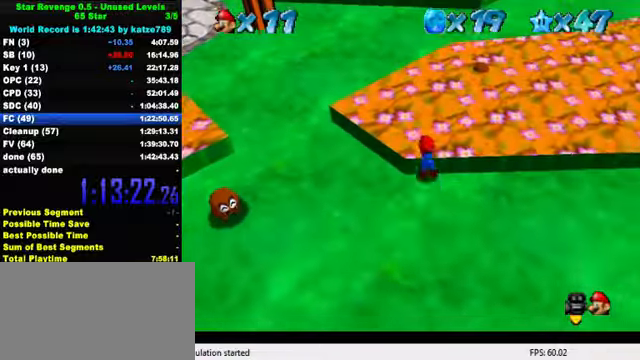
{"keys": ["up"], "events": [[33, "shift", "down"], [133, "ctrl", "up"], [200, "right", "down"], [200, "shift", "up"], [300, "right", "up"]]}
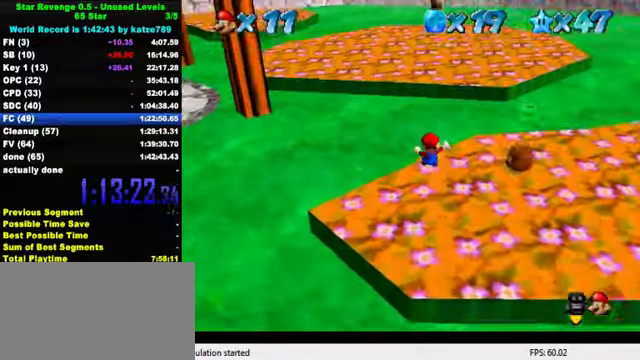
{"keys": ["up"], "events": [[466, "left", "down"], [500, "left", "up"]]}